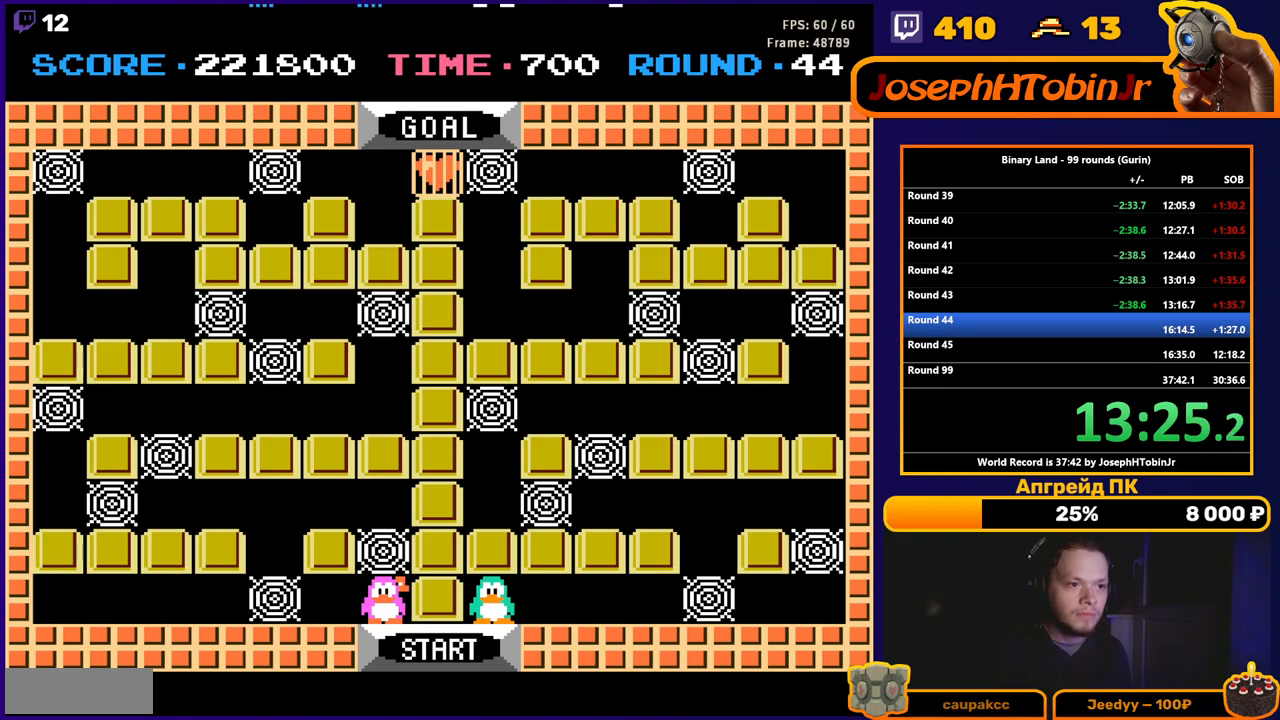
Gameplay with a controller (Nintendo layout); each line is a JSON object with the inputs held at the frame after it. "events" lists button and stick changes between this image and that frame as [ms after this image, input, new state], when the widget could be followed in between. Not read: L3 R3.
{"buttons": ["A", "DPAD_RIGHT"], "events": [[133, "DPAD_UP", "down"], [183, "A", "down"], [217, "DPAD_UP", "up"], [250, "A", "up"], [383, "DPAD_RIGHT", "down"], [500, "A", "down"]]}
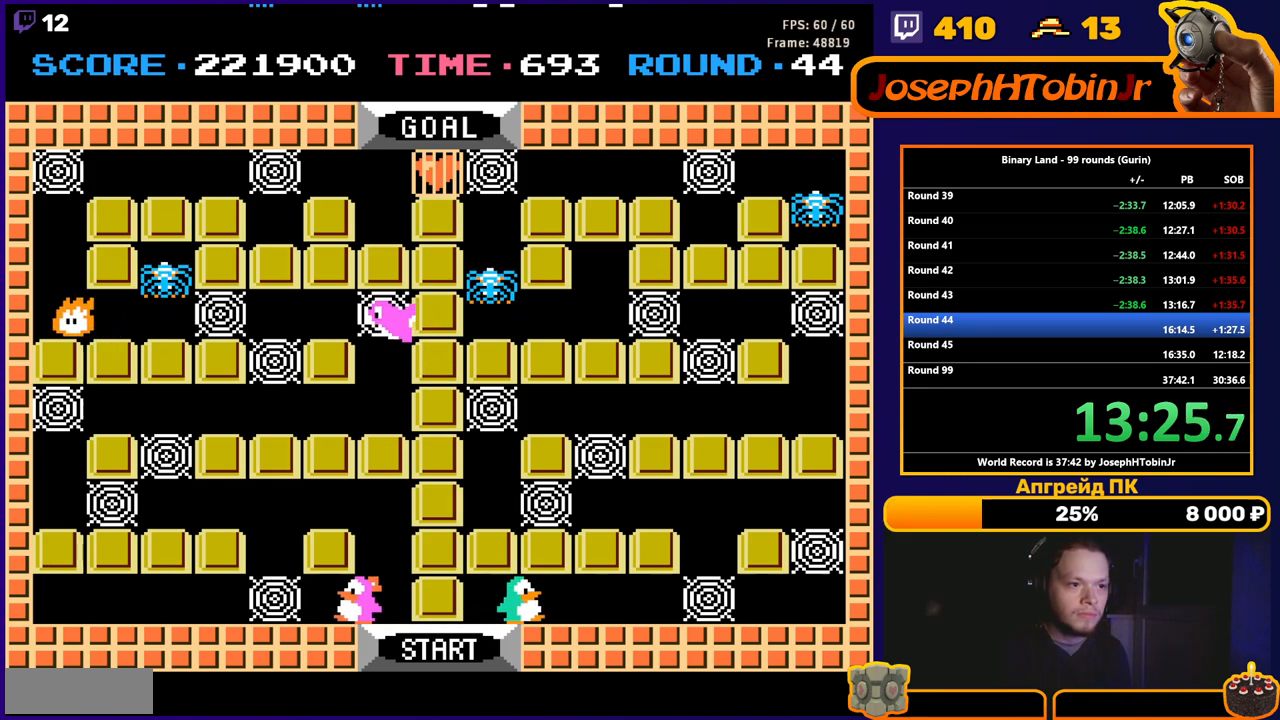
{"buttons": ["DPAD_UP"], "events": [[50, "A", "up"], [367, "DPAD_UP", "down"], [400, "DPAD_RIGHT", "up"]]}
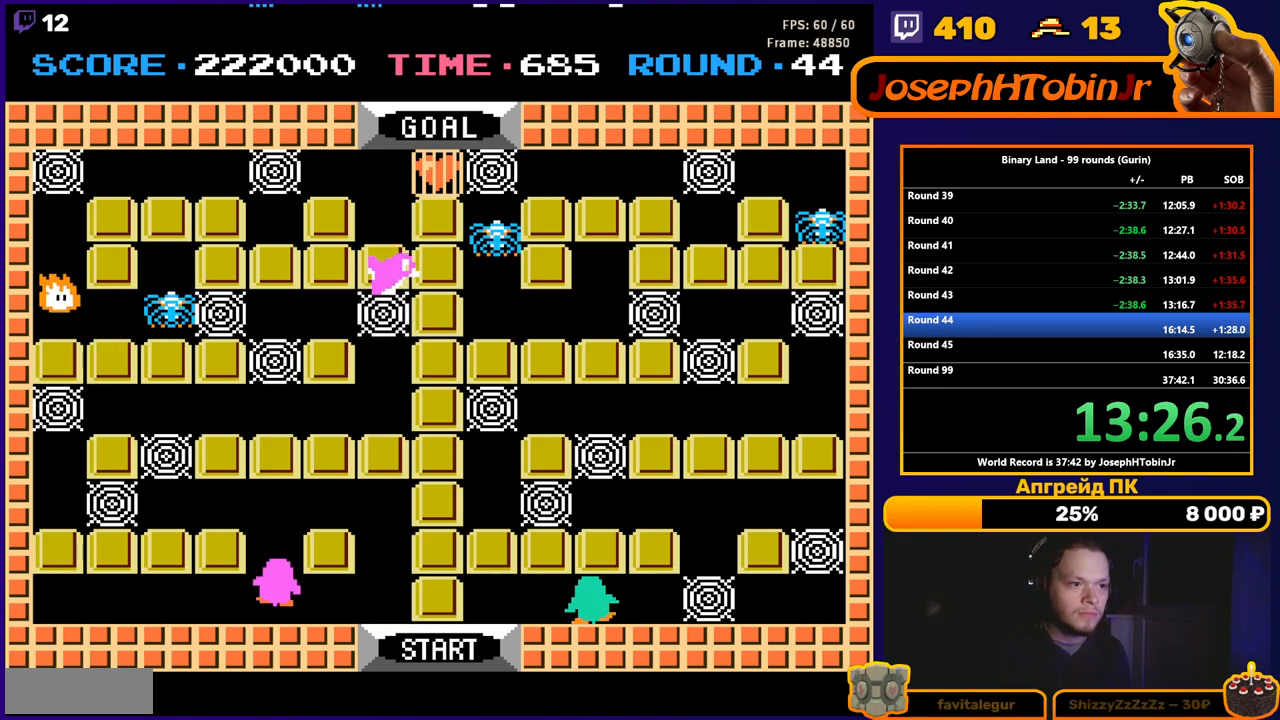
{"buttons": ["A", "DPAD_RIGHT"], "events": [[350, "DPAD_RIGHT", "down"], [367, "DPAD_UP", "up"], [467, "A", "down"]]}
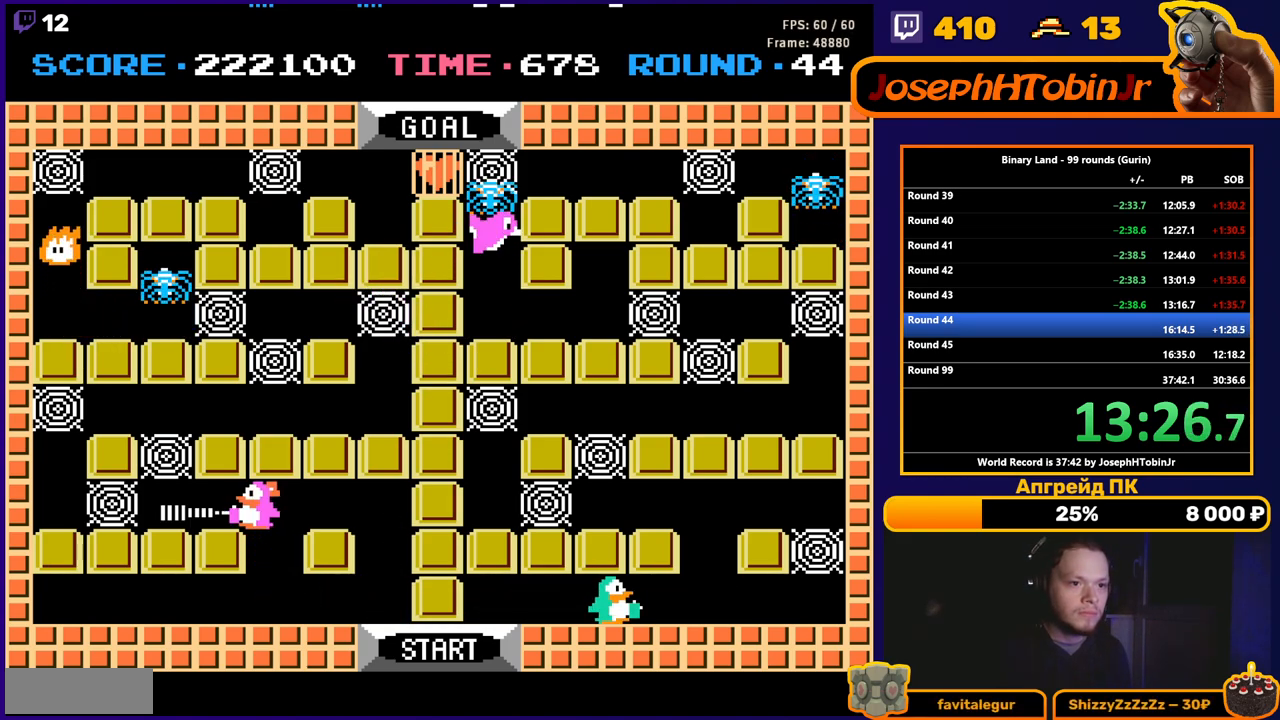
{"buttons": ["DPAD_RIGHT"], "events": [[33, "A", "up"], [83, "DPAD_RIGHT", "up"], [183, "DPAD_RIGHT", "down"]]}
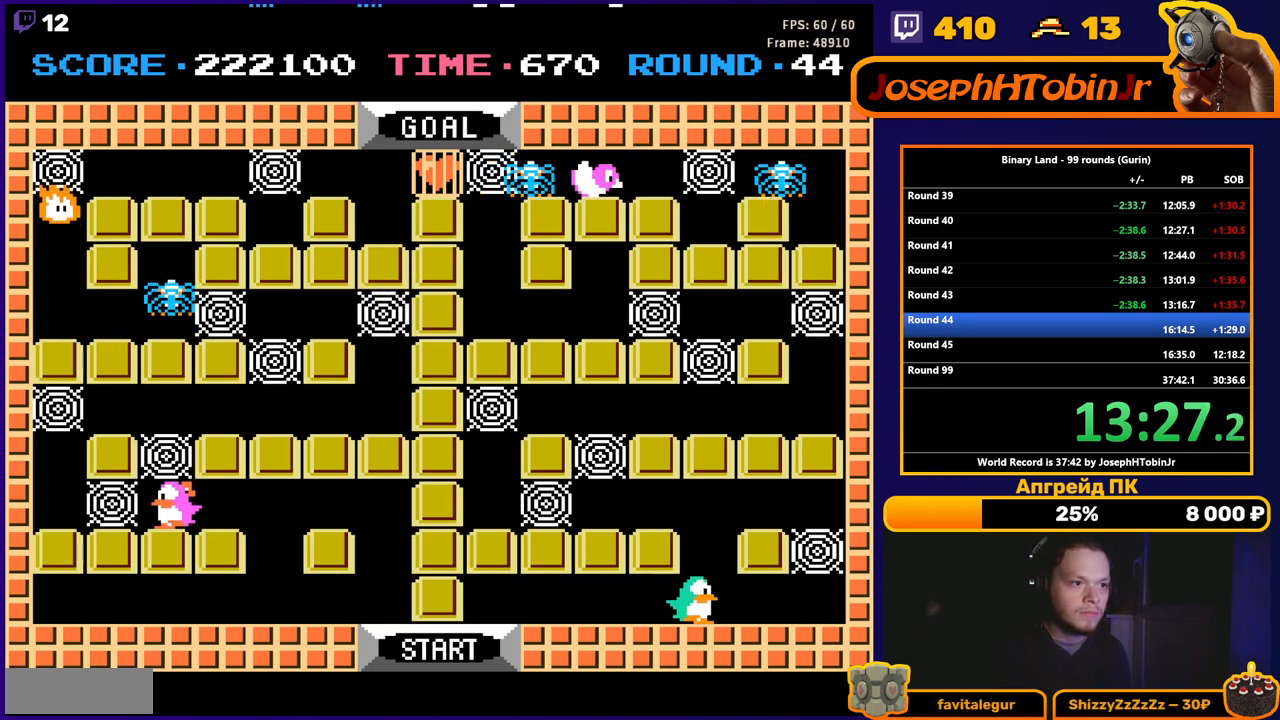
{"buttons": ["DPAD_RIGHT"], "events": [[17, "DPAD_RIGHT", "up"], [17, "DPAD_UP", "down"], [50, "A", "down"], [100, "DPAD_UP", "up"], [117, "A", "up"], [183, "DPAD_RIGHT", "down"], [233, "A", "down"], [300, "A", "up"], [300, "DPAD_RIGHT", "up"], [383, "DPAD_RIGHT", "down"]]}
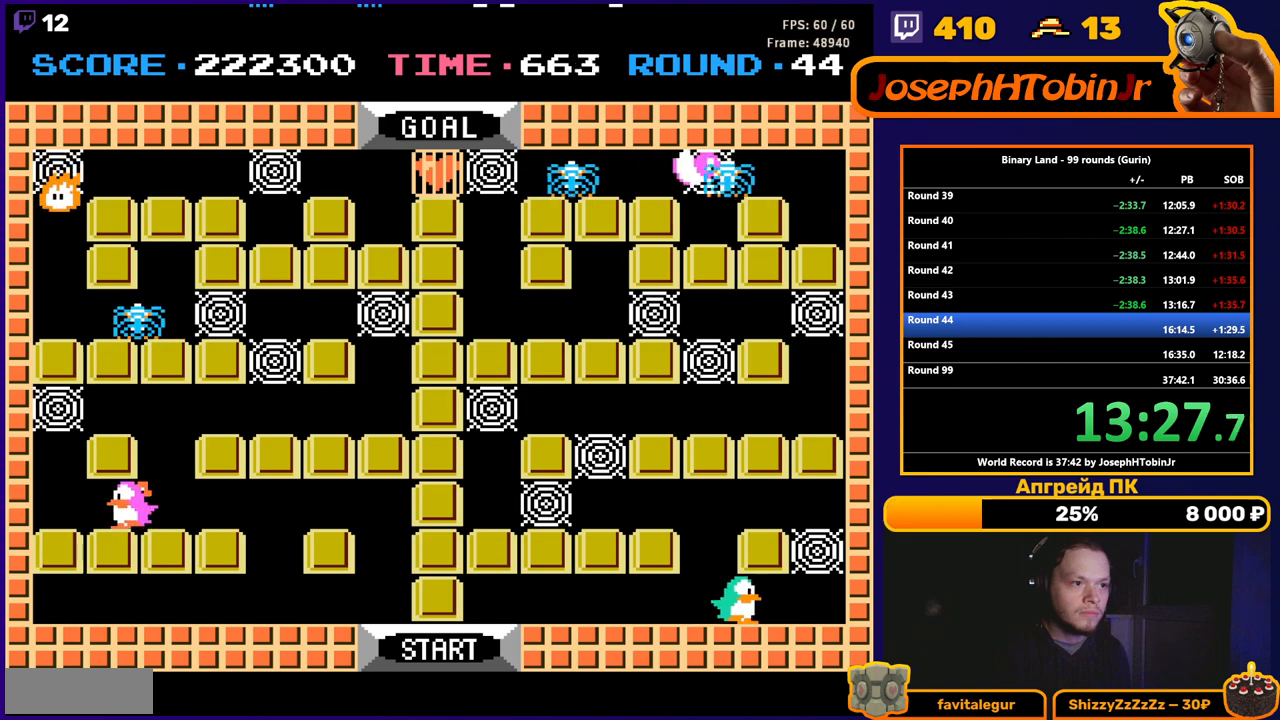
{"buttons": [], "events": [[333, "DPAD_UP", "down"], [350, "DPAD_RIGHT", "up"], [383, "A", "down"], [400, "DPAD_UP", "up"], [450, "A", "up"]]}
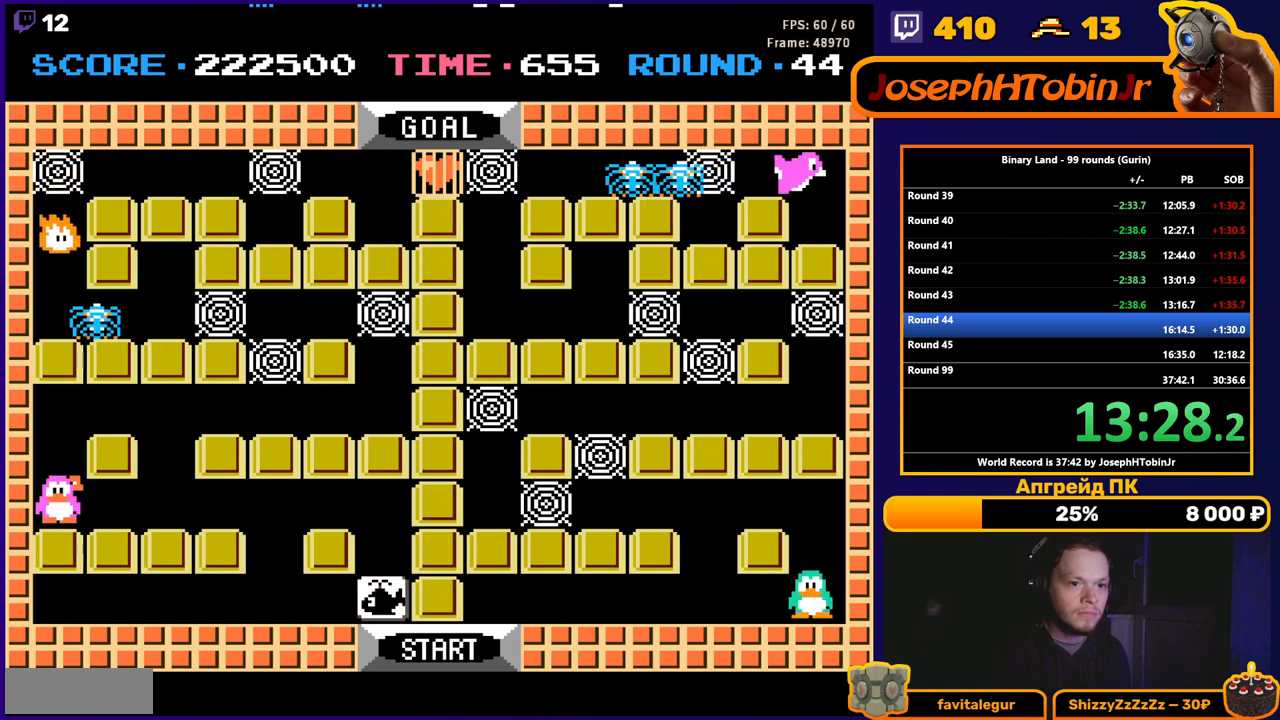
{"buttons": ["DPAD_LEFT"], "events": [[333, "DPAD_LEFT", "down"]]}
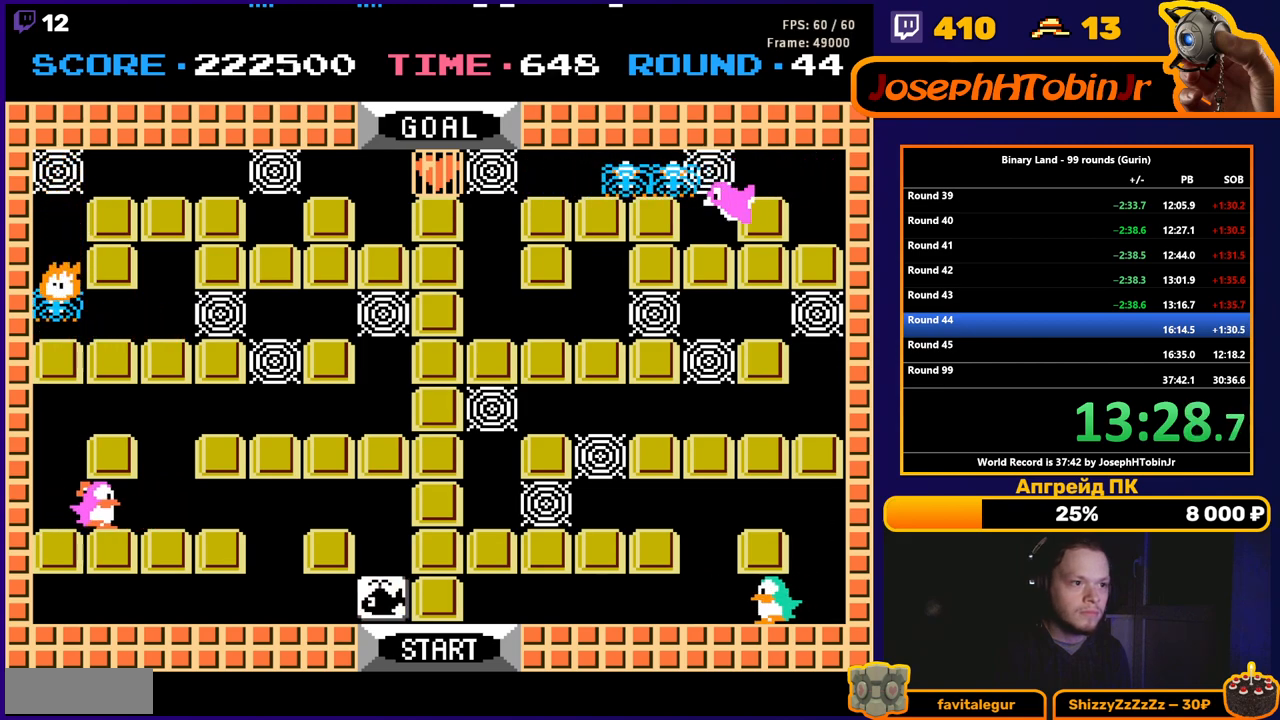
{"buttons": ["DPAD_LEFT"], "events": []}
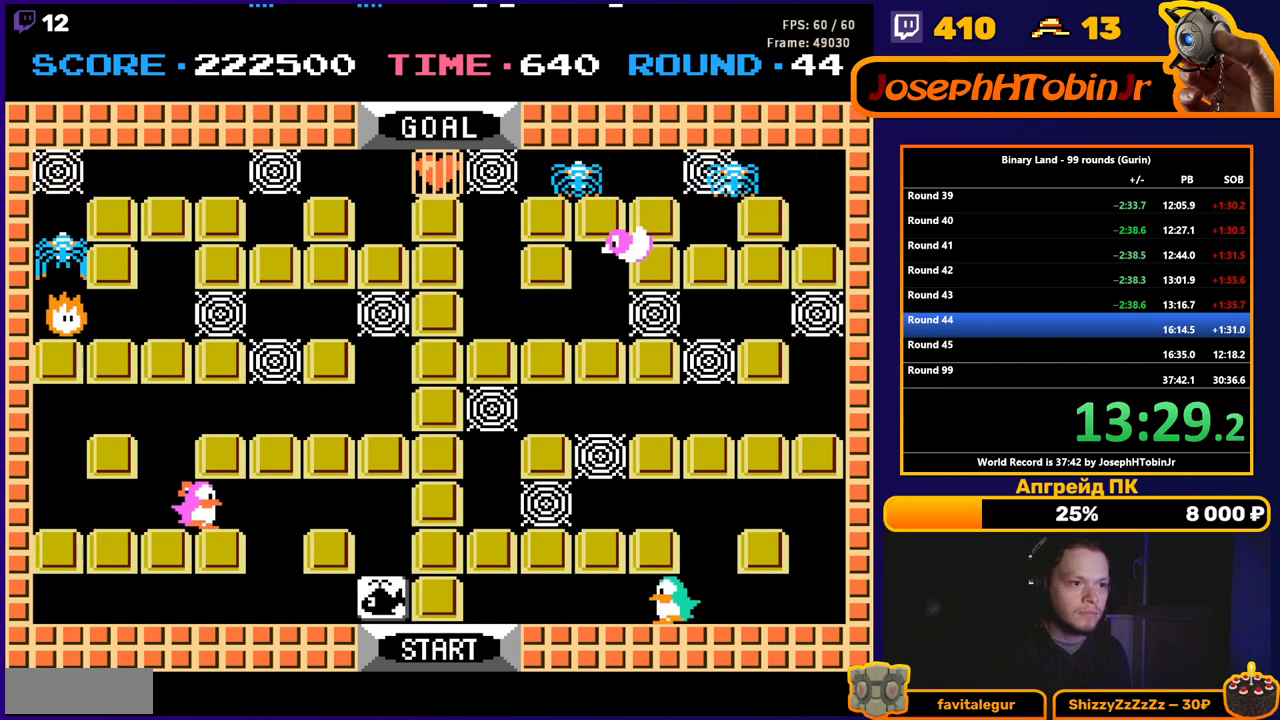
{"buttons": ["DPAD_LEFT"], "events": []}
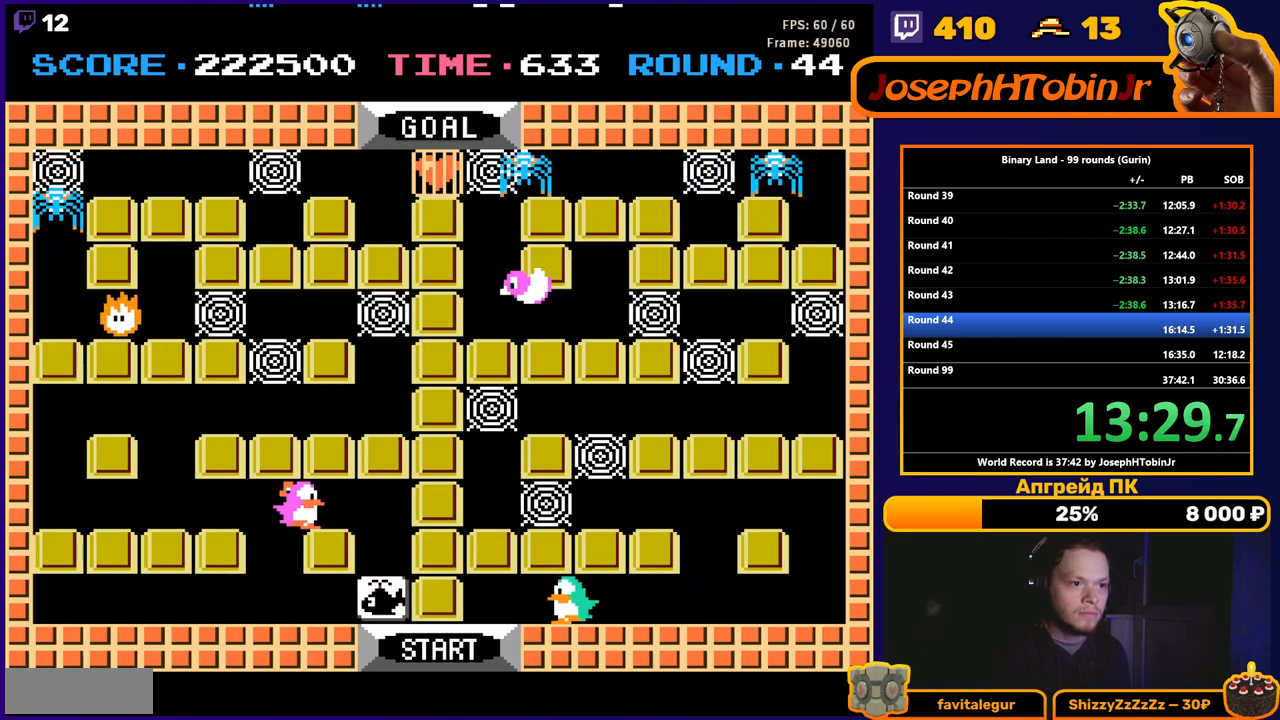
{"buttons": ["DPAD_DOWN"], "events": [[333, "DPAD_DOWN", "down"], [333, "DPAD_LEFT", "up"]]}
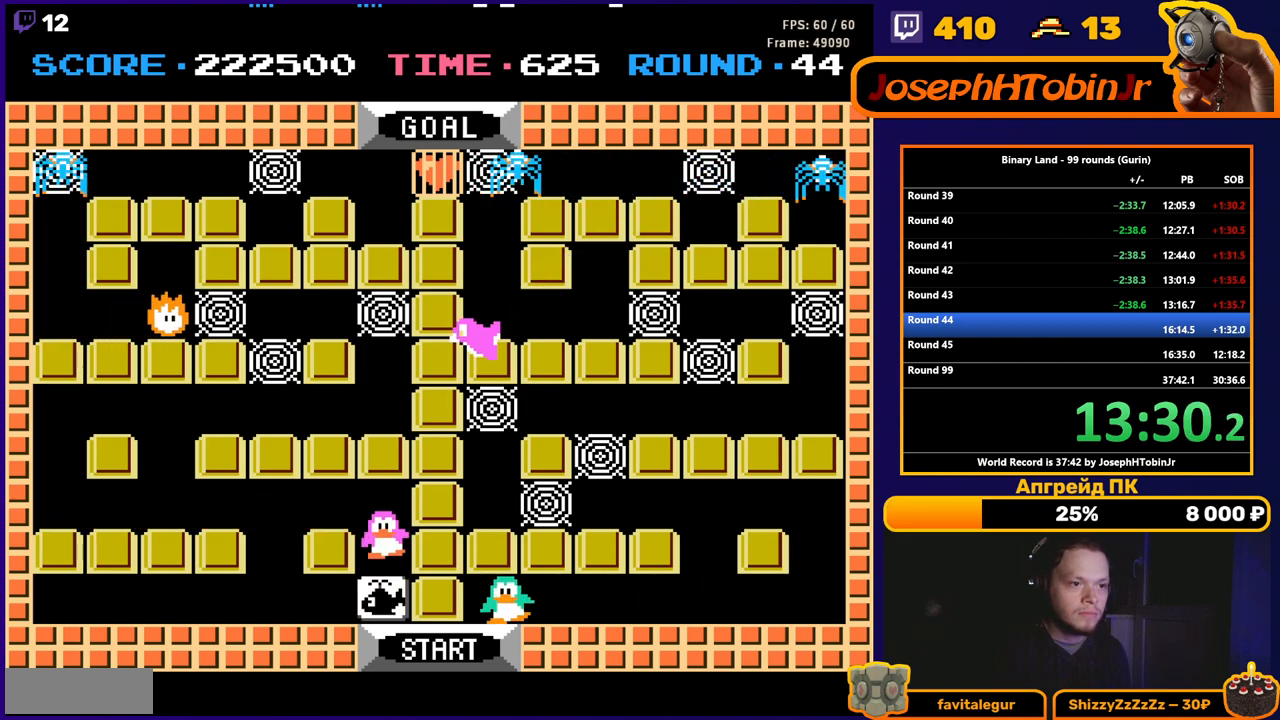
{"buttons": ["DPAD_RIGHT"], "events": [[367, "DPAD_DOWN", "up"], [367, "DPAD_RIGHT", "down"]]}
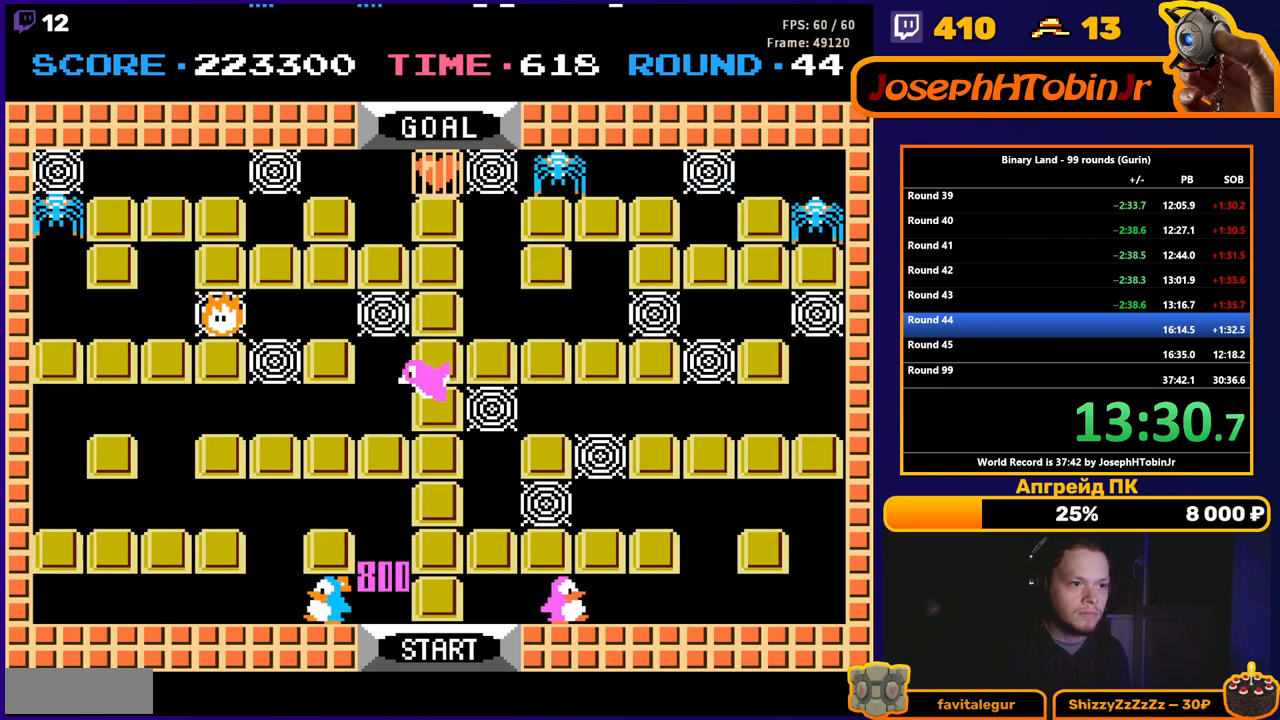
{"buttons": ["DPAD_RIGHT"], "events": [[100, "DPAD_UP", "down"], [133, "DPAD_RIGHT", "up"], [433, "DPAD_RIGHT", "down"], [433, "DPAD_UP", "up"]]}
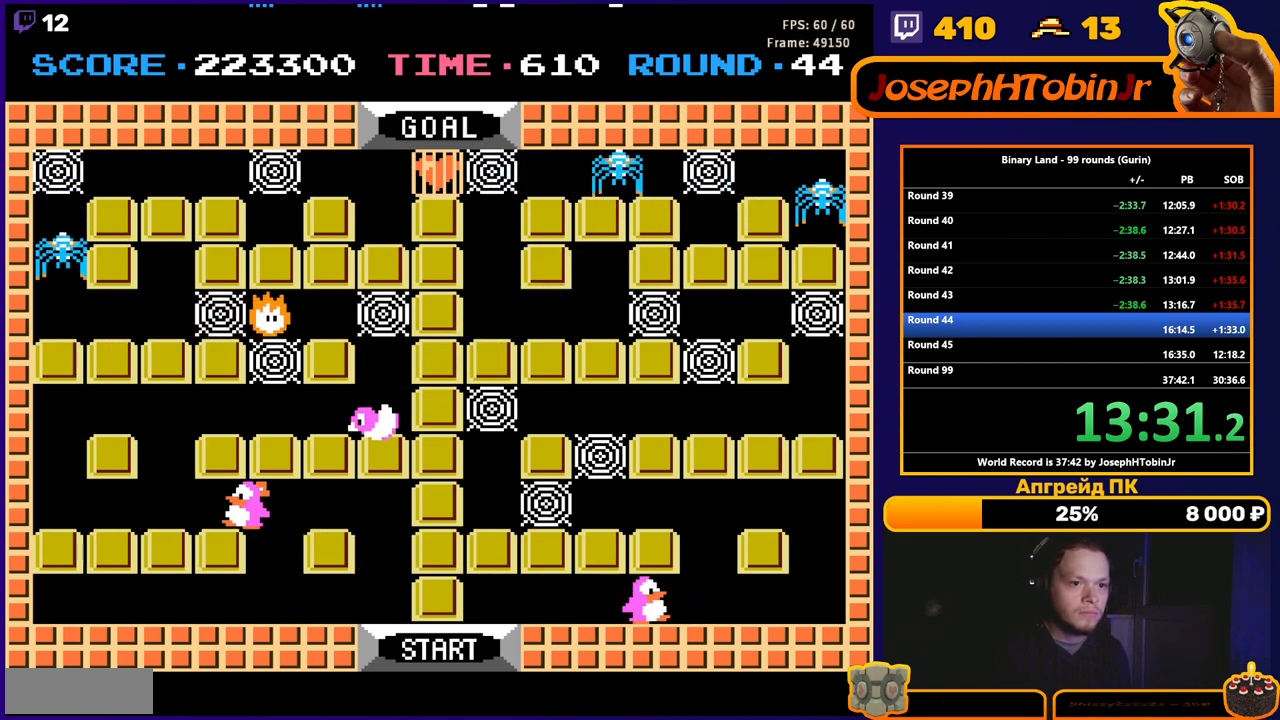
{"buttons": ["DPAD_RIGHT"], "events": []}
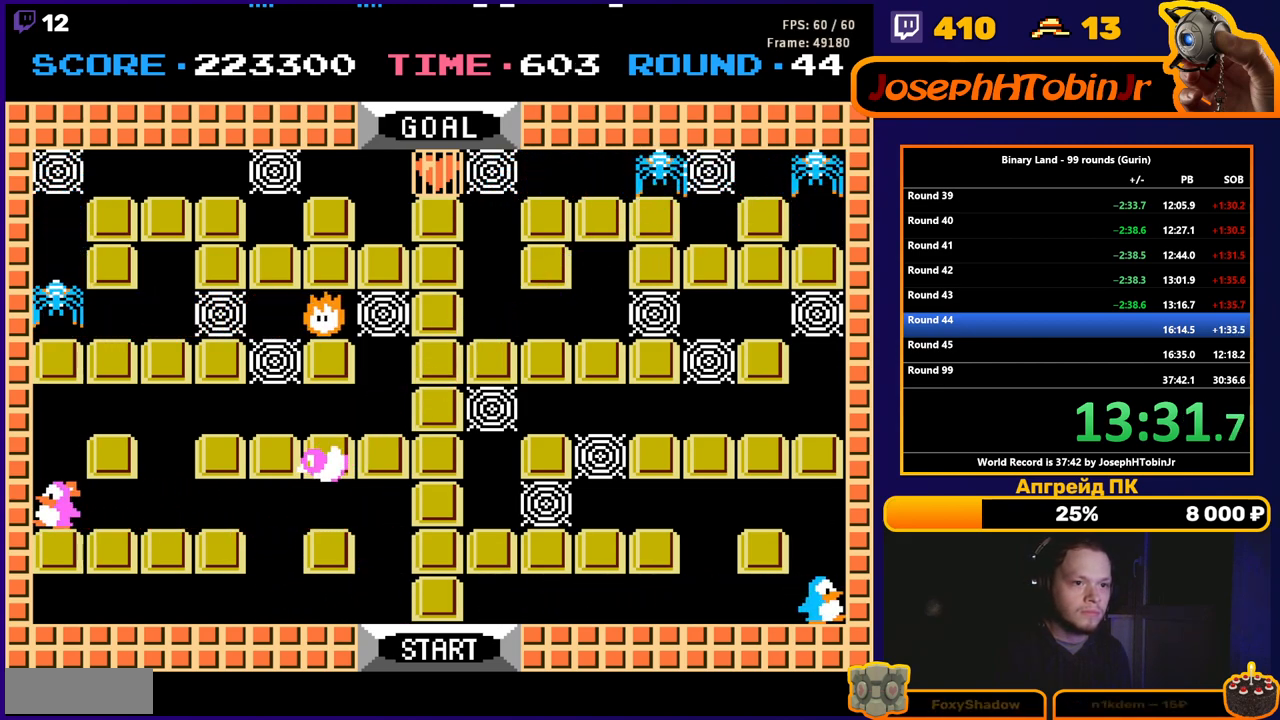
{"buttons": ["DPAD_LEFT"], "events": [[33, "DPAD_RIGHT", "up"], [33, "DPAD_UP", "down"], [350, "DPAD_LEFT", "down"], [367, "DPAD_UP", "up"]]}
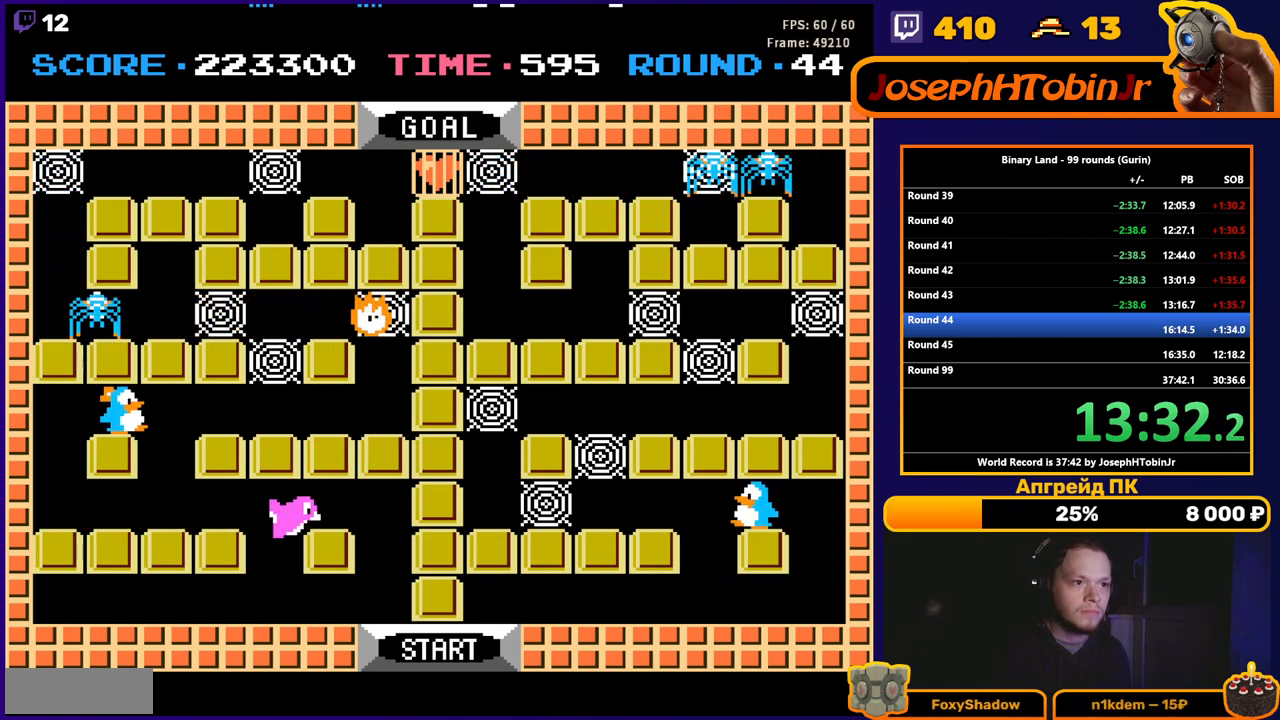
{"buttons": ["DPAD_UP"], "events": [[417, "DPAD_LEFT", "up"], [417, "DPAD_UP", "down"]]}
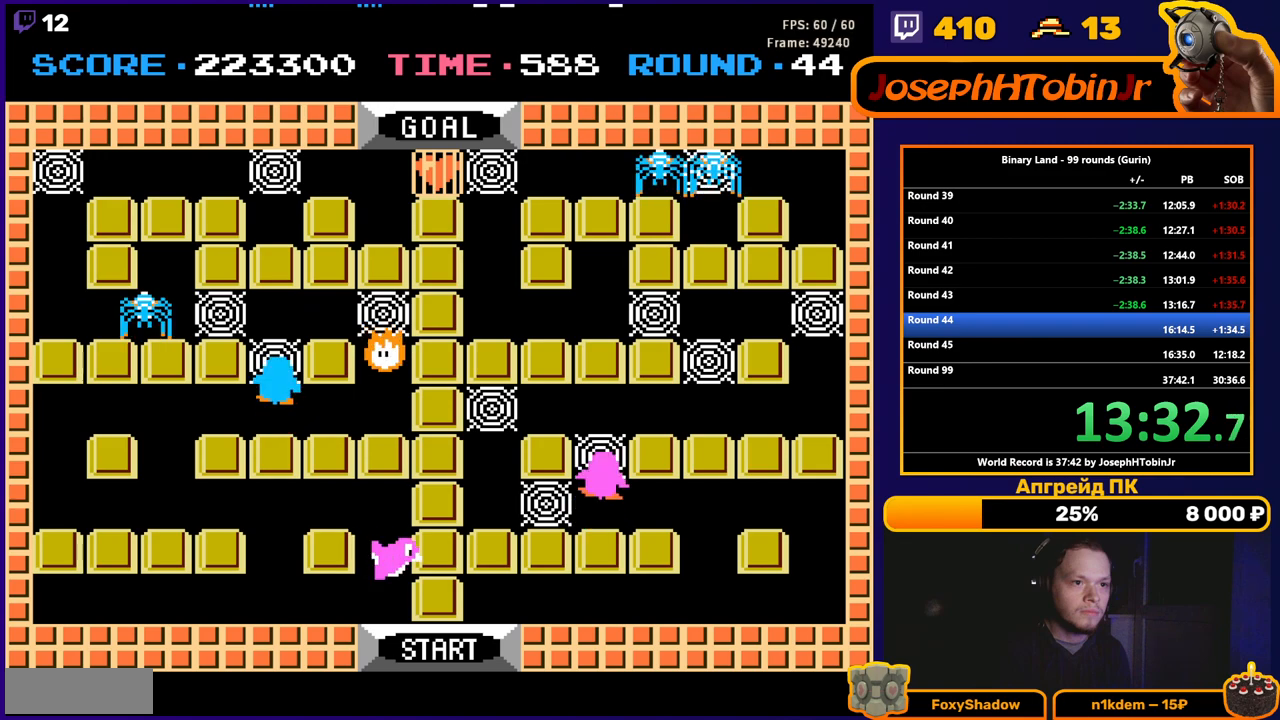
{"buttons": ["DPAD_RIGHT"], "events": [[283, "DPAD_RIGHT", "down"], [283, "DPAD_UP", "up"]]}
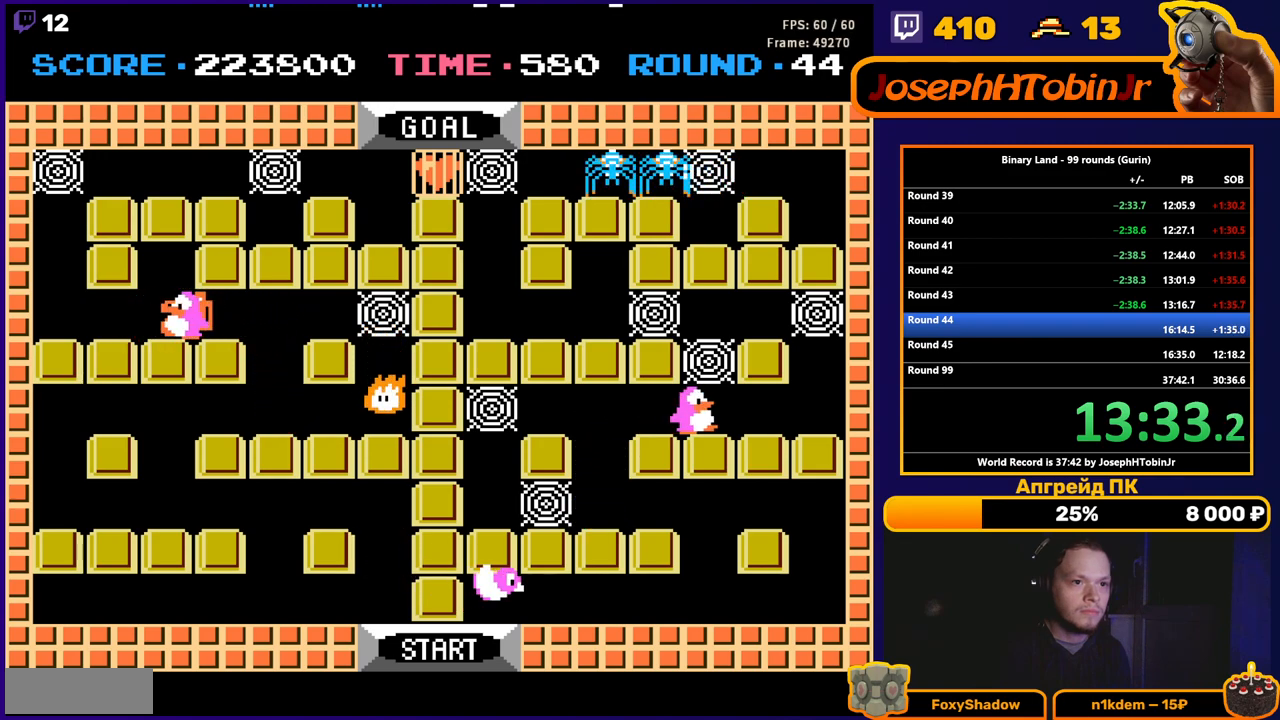
{"buttons": ["DPAD_UP"], "events": [[283, "DPAD_UP", "down"], [300, "DPAD_RIGHT", "up"]]}
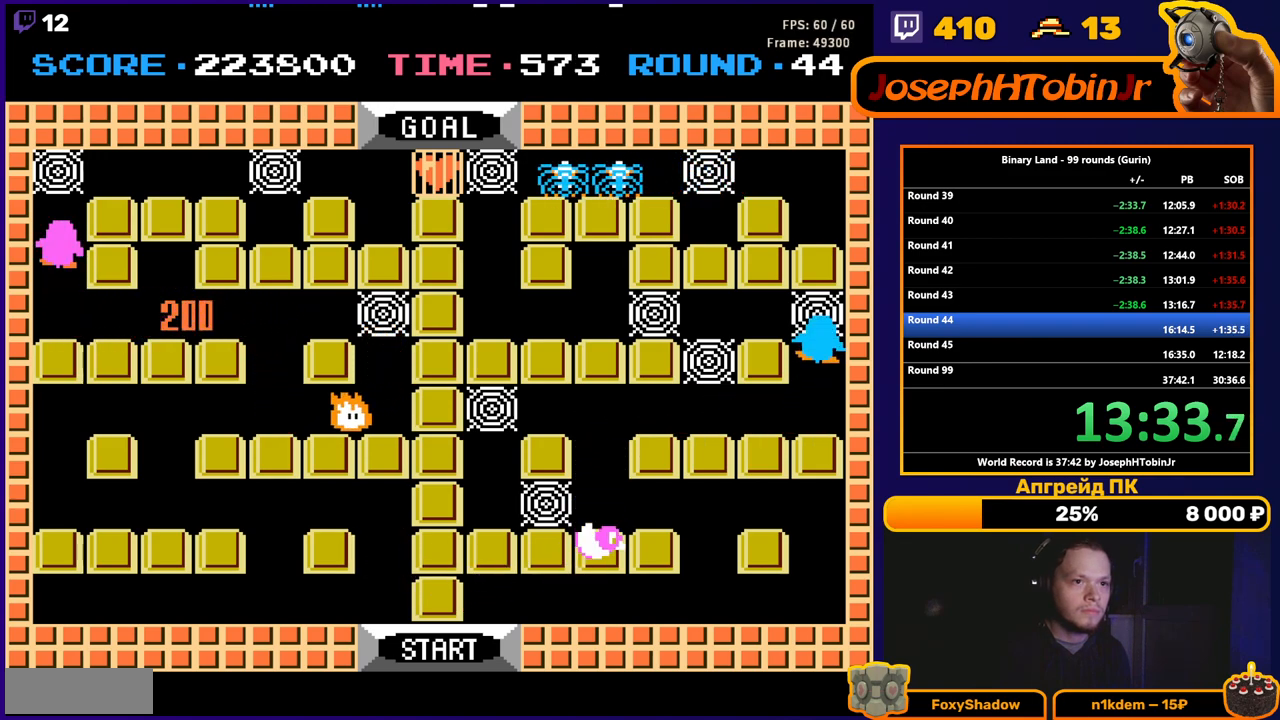
{"buttons": ["DPAD_LEFT"], "events": [[233, "DPAD_LEFT", "down"], [233, "DPAD_UP", "up"]]}
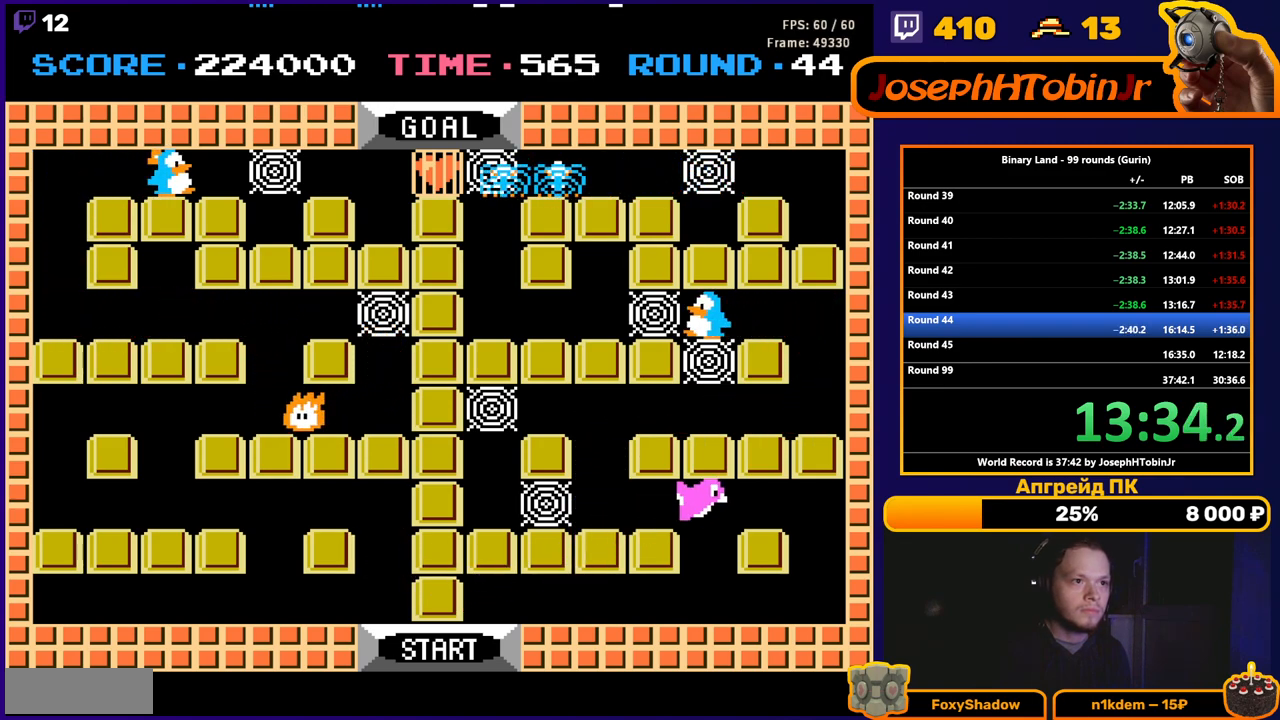
{"buttons": ["DPAD_LEFT"], "events": []}
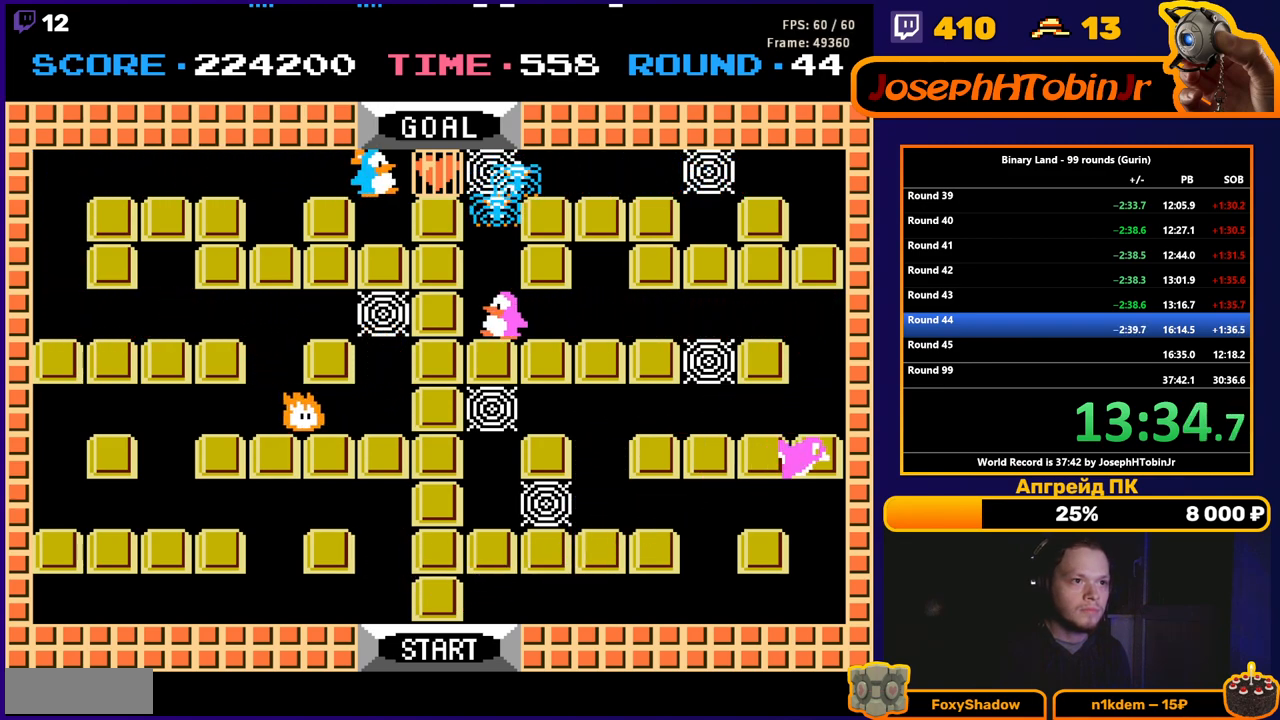
{"buttons": ["DPAD_UP"], "events": [[17, "DPAD_UP", "down"], [33, "DPAD_LEFT", "up"]]}
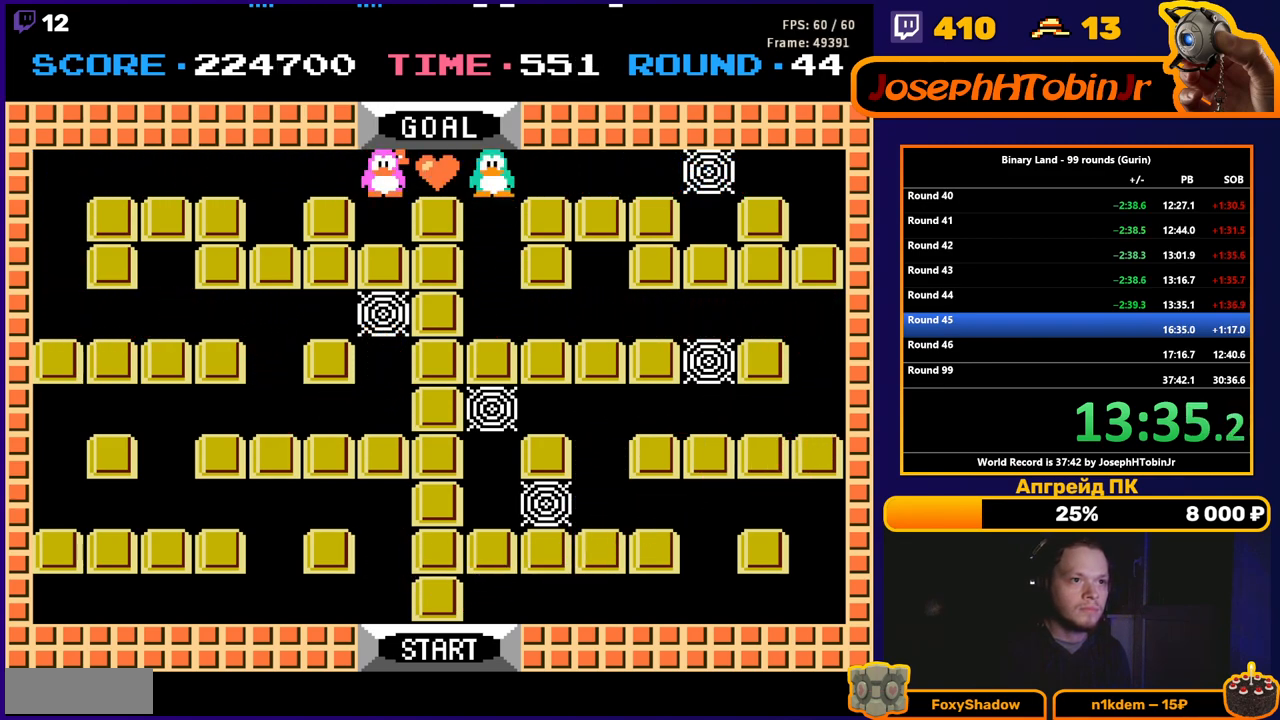
{"buttons": [], "events": [[233, "DPAD_UP", "up"]]}